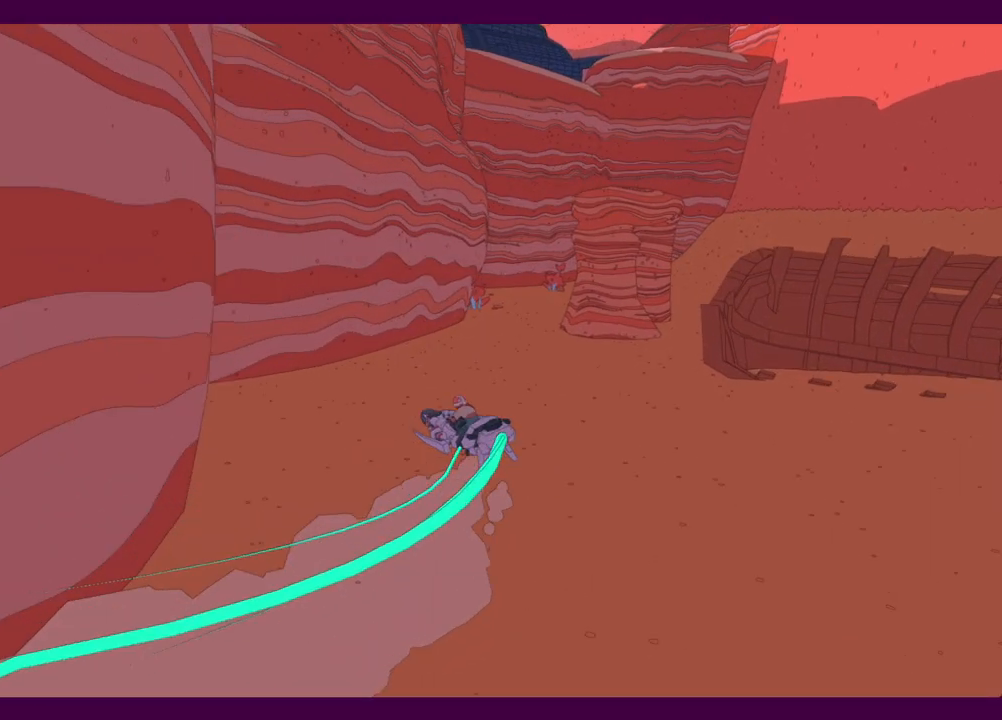
Gameplay with keyboard and mouse; each line is a JSON object with the keys and mouse buttons held at the frame after it. "events" lists presses ("down") and releases ("up") of "1", "2", "3", "4", "5", "a", "alt", "c", "ctrl", "d", "e", "f", "q", "r", "s", "shift", "space", "v", "w", "x", "z", "mouse_left", "mouse_middle", "mouse_right", "mouse_wheel_up" and "mouse_wheel_down" between this image and that frame as [ms after this image, input, new state], when the widget could be followed in between. "mouse_left", "mouse_middle", "mouse_right", "mouse_wheel_up", "mouse_wheel_down" = the "left", "middle", "right", "wheel_up", "wheel_down" buttons of the "mouse" list. No other keys are recorded. Mouse movement is not recorded.
{"keys": ["w"], "mouse": [], "events": [[117, "space", "down"], [217, "space", "up"], [350, "d", "up"]]}
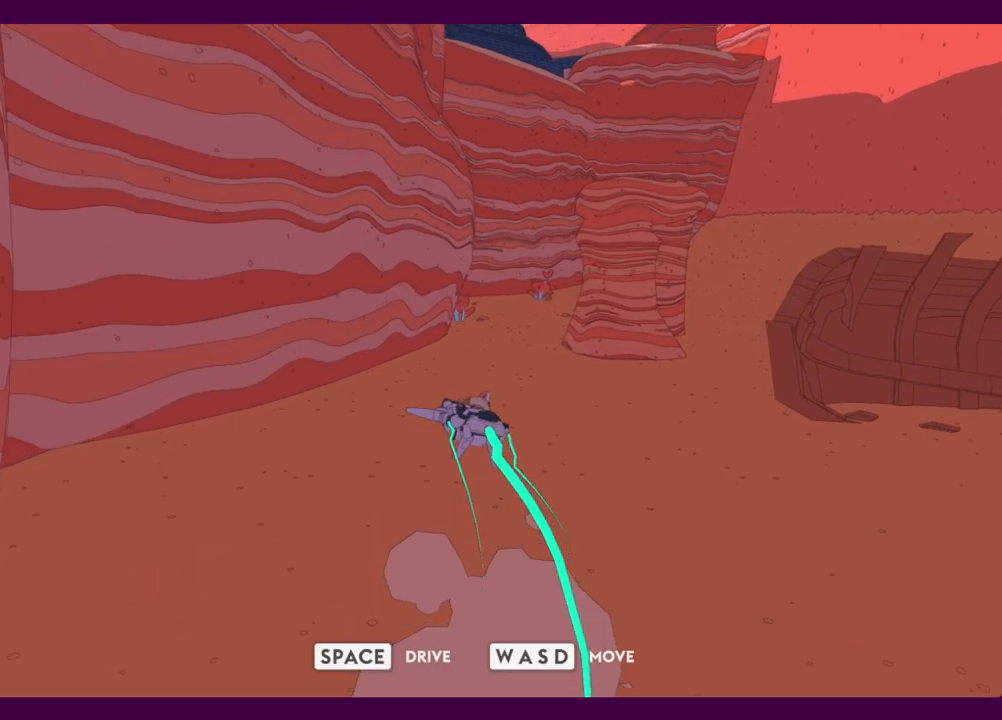
{"keys": ["d", "w"], "mouse": [], "events": [[284, "d", "down"]]}
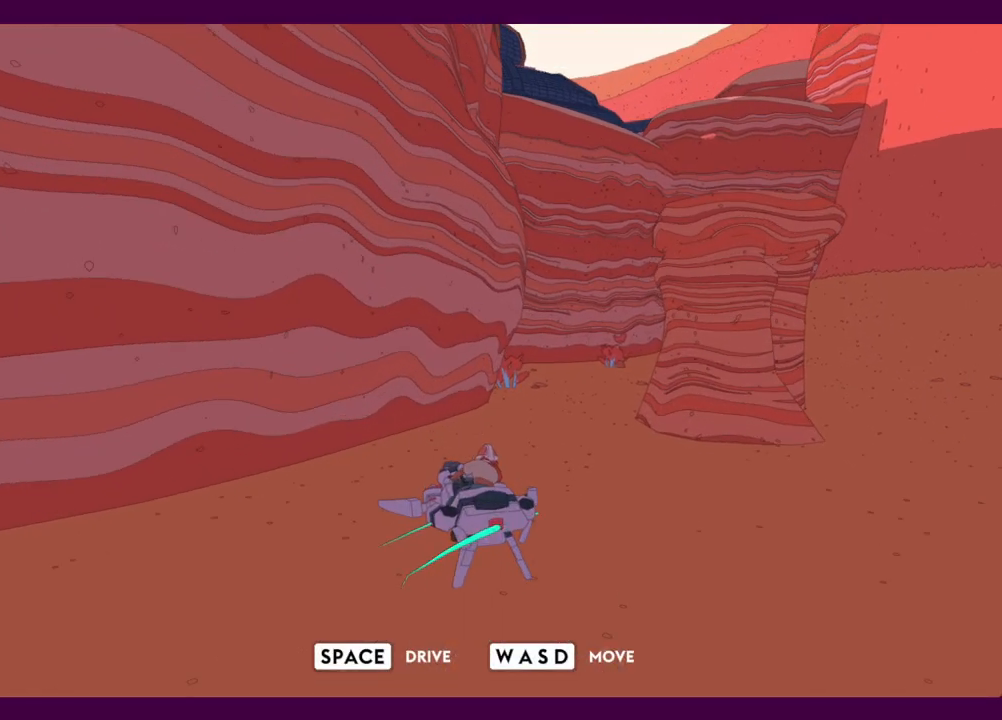
{"keys": ["w"], "mouse": [], "events": [[200, "d", "up"], [250, "space", "down"], [350, "space", "up"]]}
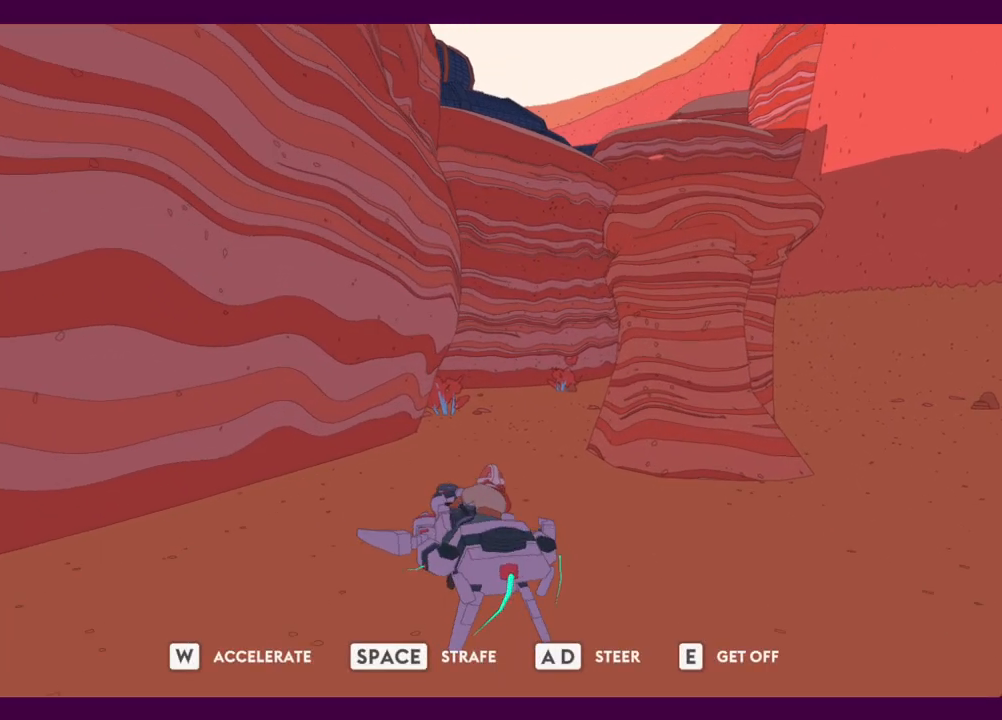
{"keys": ["d", "w"], "mouse": [], "events": [[217, "d", "down"]]}
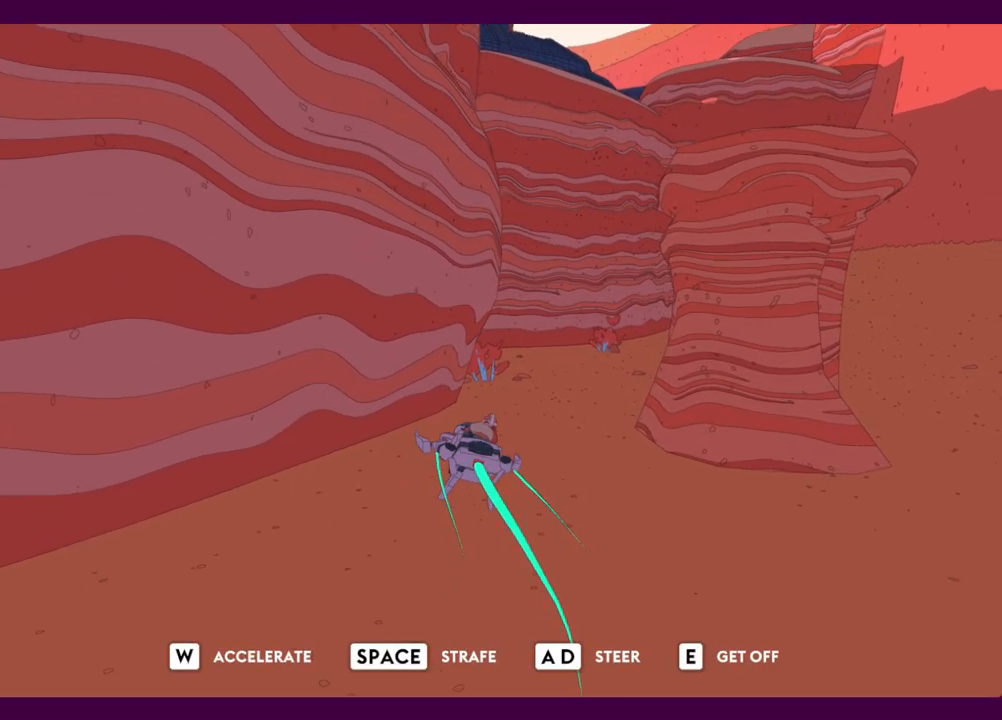
{"keys": ["w"], "mouse": [], "events": [[184, "d", "up"], [367, "a", "down"], [467, "a", "up"]]}
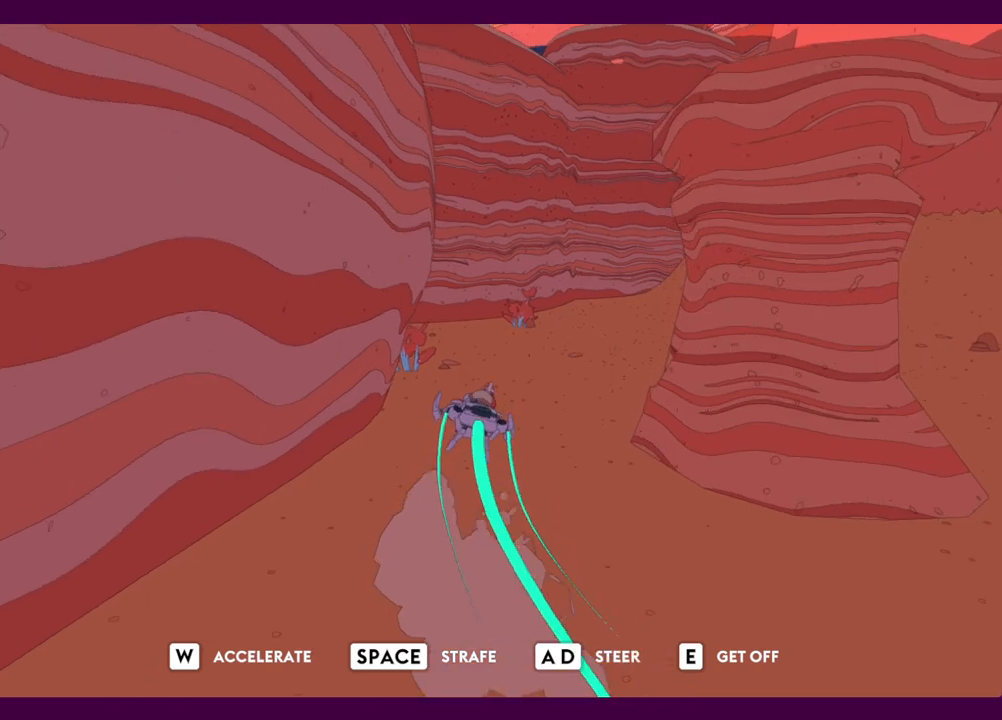
{"keys": ["a", "w"], "mouse": [], "events": [[67, "a", "down"]]}
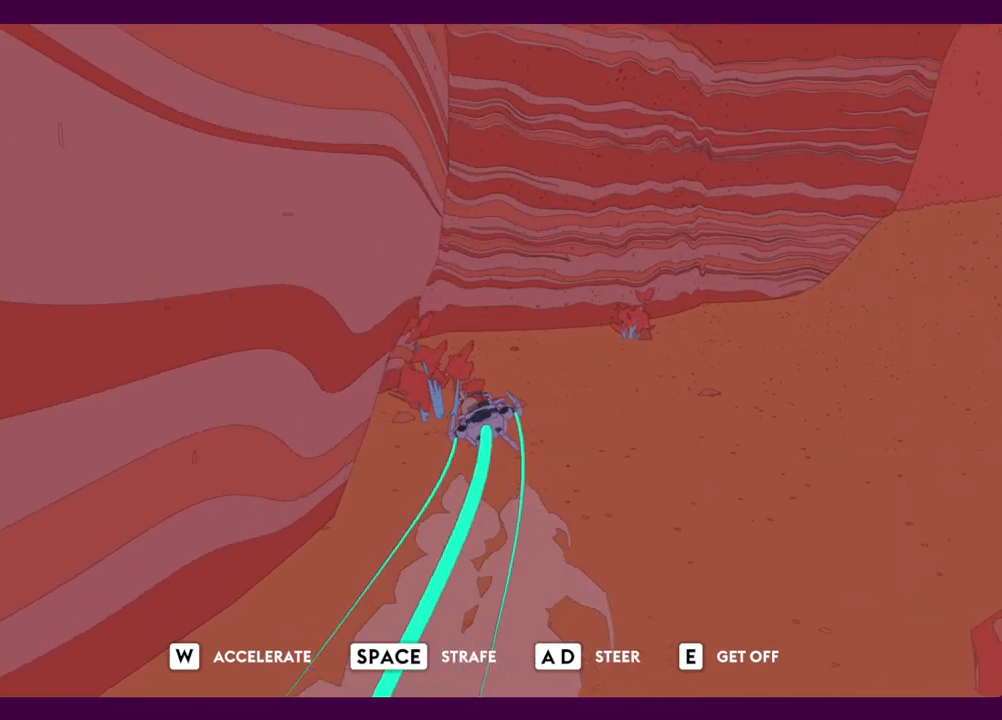
{"keys": ["d", "w"], "mouse": [], "events": [[400, "a", "up"], [500, "d", "down"]]}
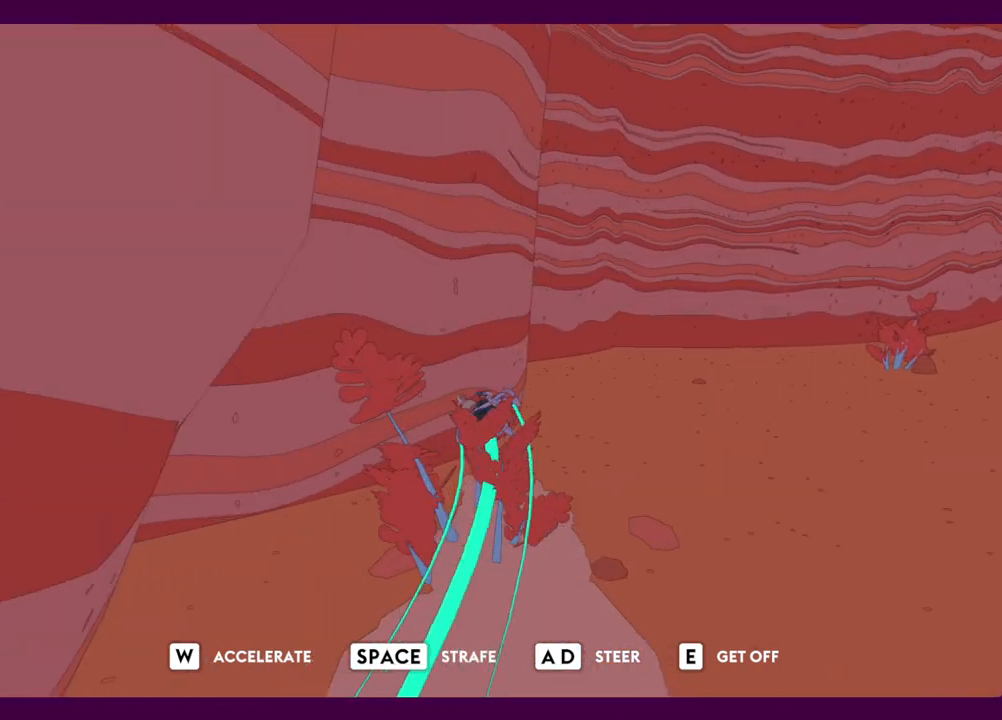
{"keys": ["d", "w"], "mouse": [], "events": []}
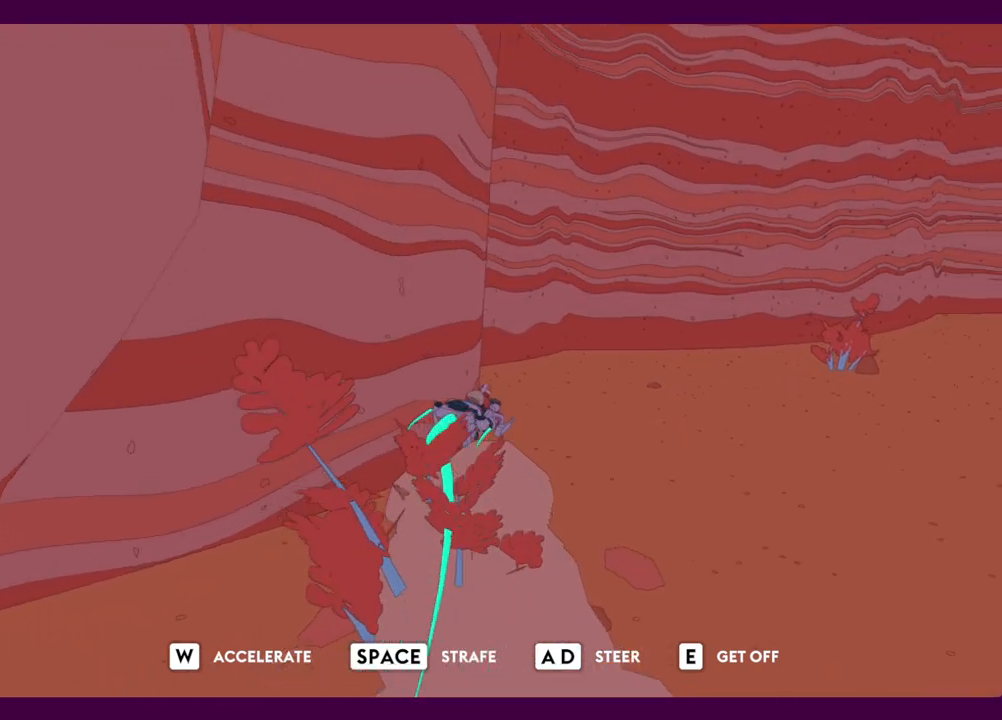
{"keys": ["a", "w"], "mouse": [], "events": [[100, "d", "up"], [250, "a", "down"]]}
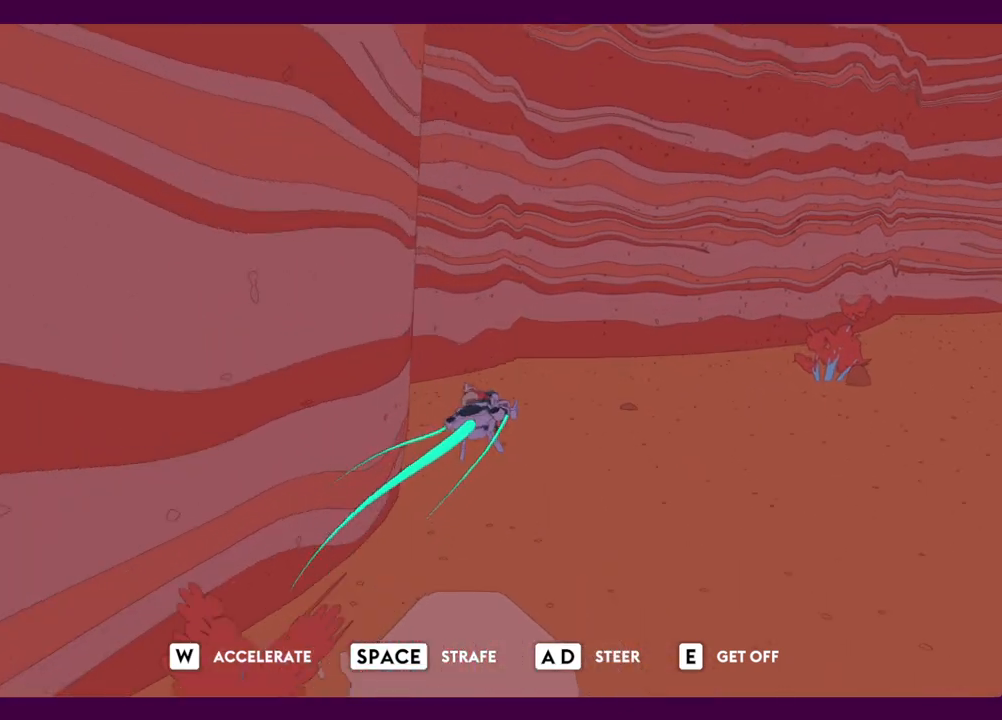
{"keys": ["a"], "mouse": [], "events": [[267, "space", "down"], [300, "w", "up"], [350, "space", "up"]]}
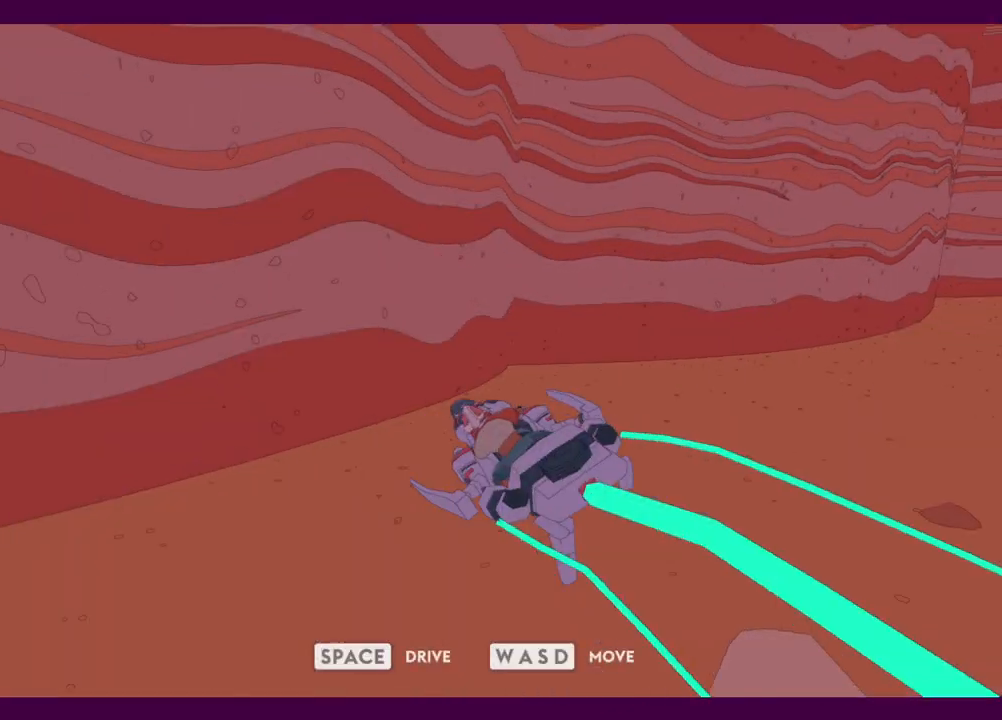
{"keys": ["a", "s"], "mouse": [], "events": [[267, "s", "down"]]}
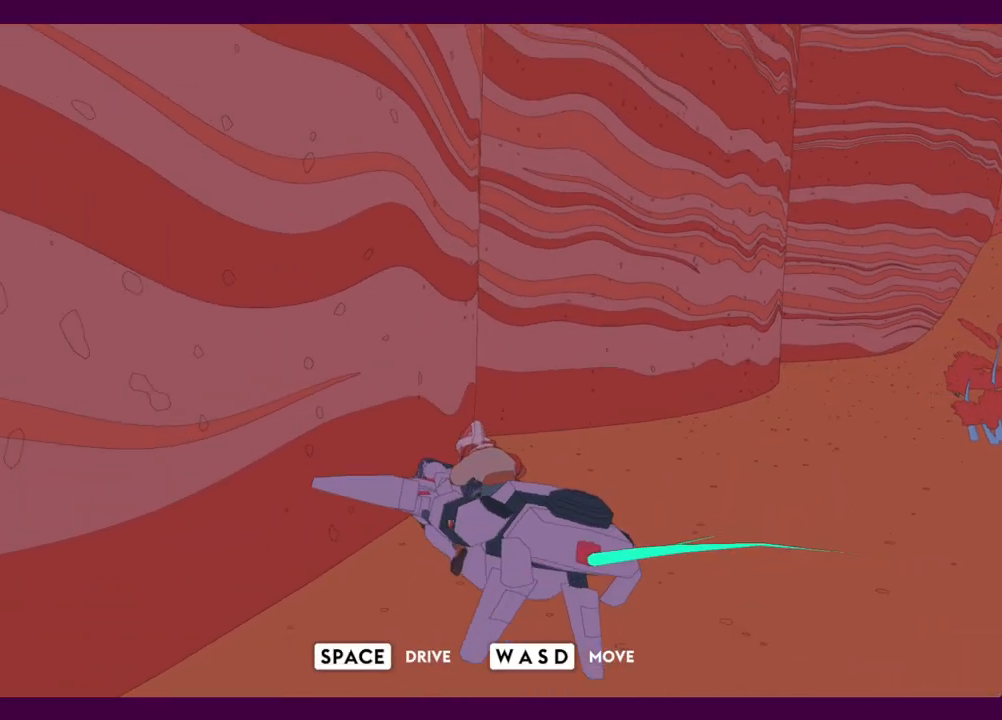
{"keys": ["a", "s"], "mouse": [], "events": []}
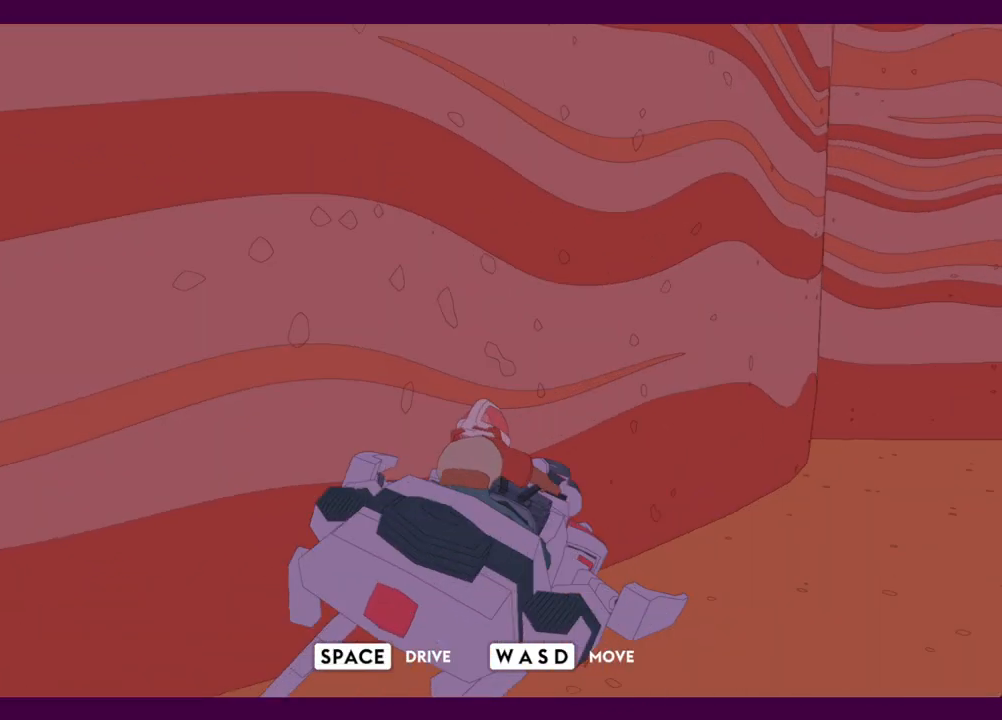
{"keys": ["a", "s"], "mouse": [], "events": []}
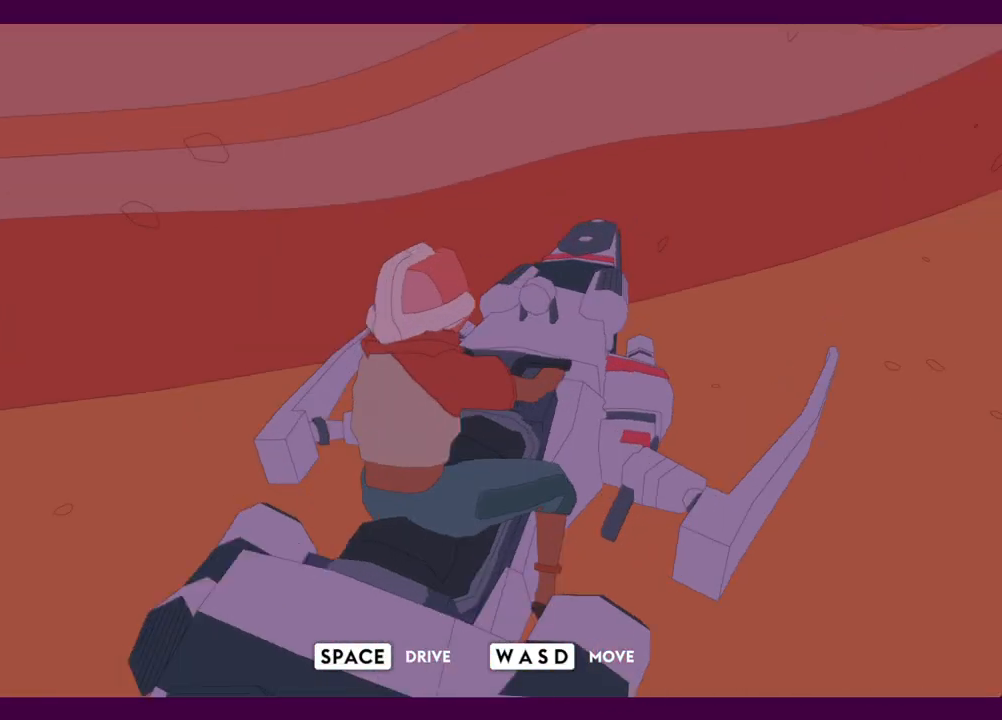
{"keys": ["a", "s"], "mouse": [], "events": [[34, "s", "up"], [317, "s", "down"]]}
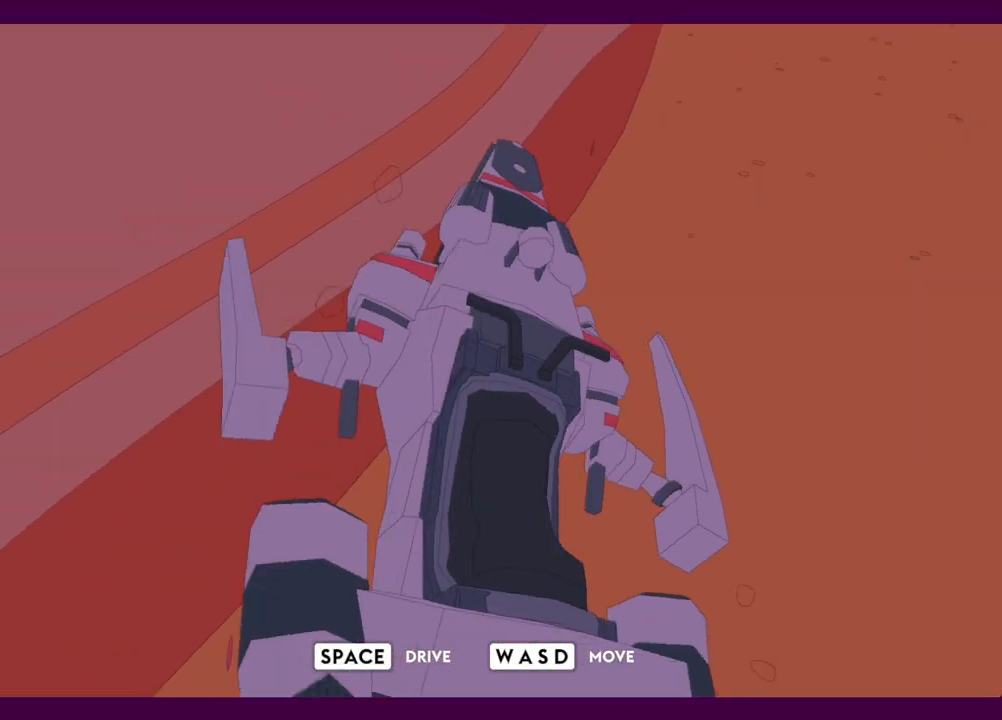
{"keys": ["a", "s"], "mouse": [], "events": []}
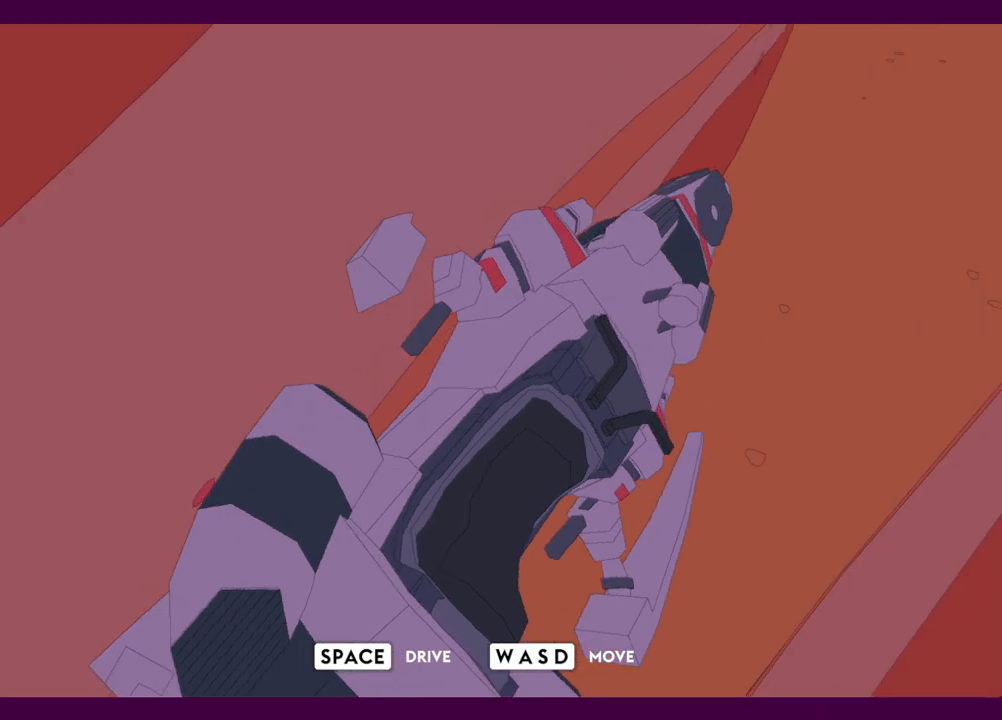
{"keys": ["a", "s"], "mouse": [], "events": []}
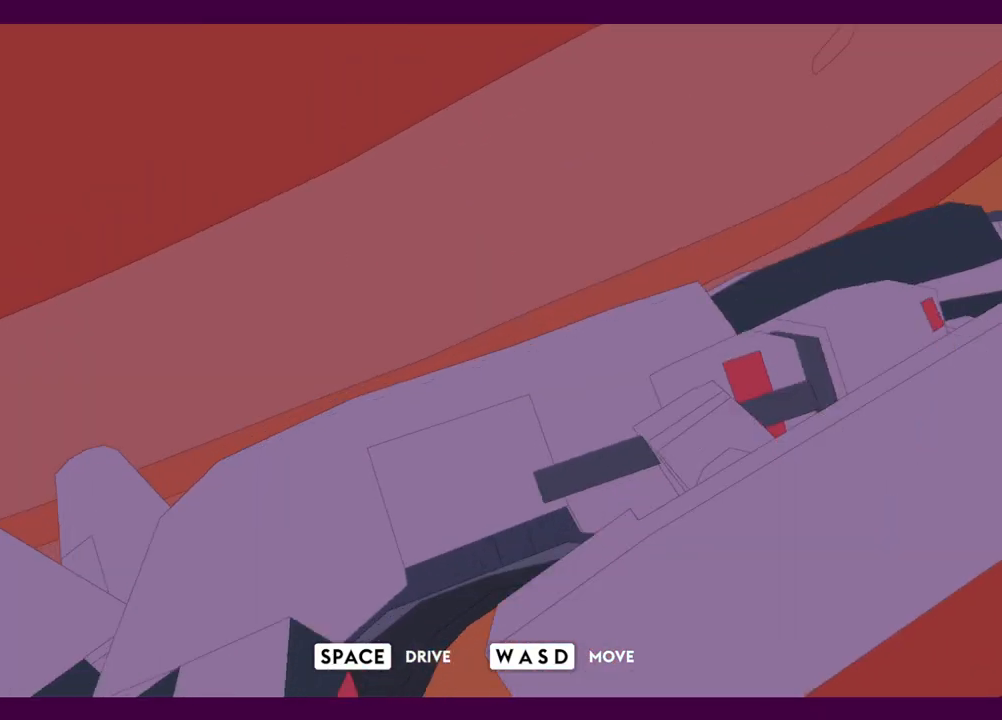
{"keys": ["a", "s"], "mouse": [], "events": []}
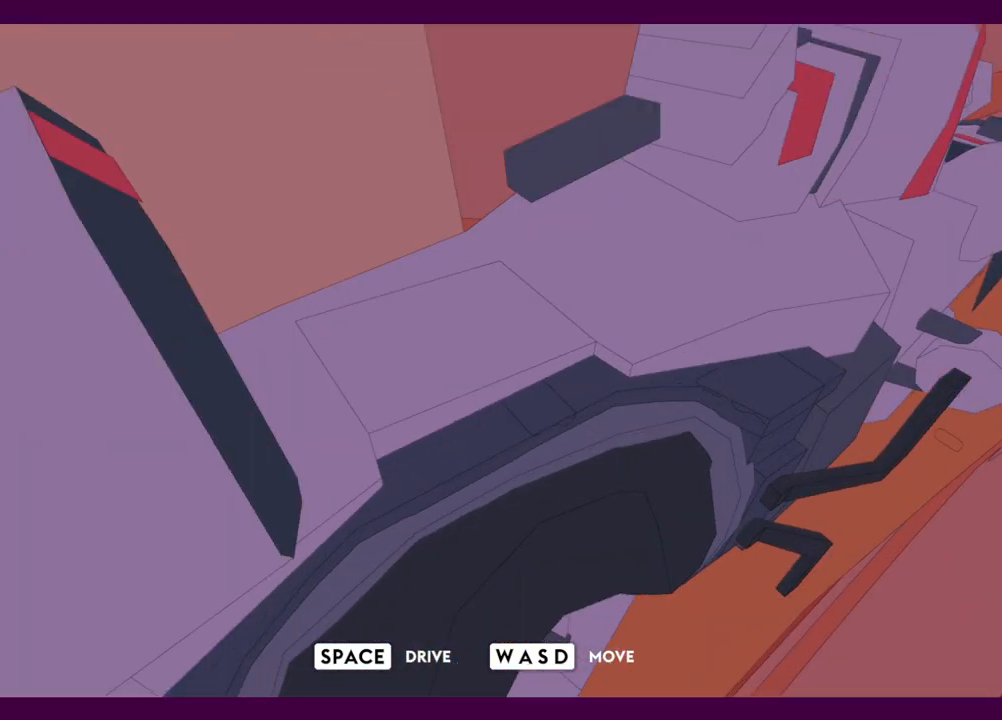
{"keys": ["a"], "mouse": [], "events": [[284, "s", "up"]]}
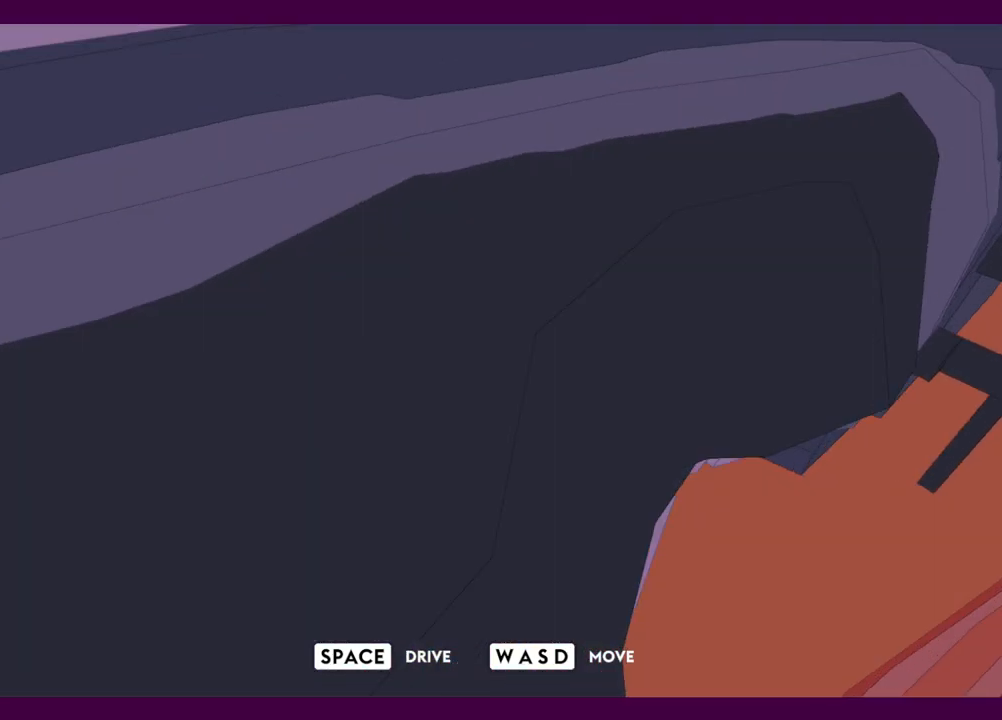
{"keys": ["a", "w"], "mouse": [], "events": [[384, "w", "down"]]}
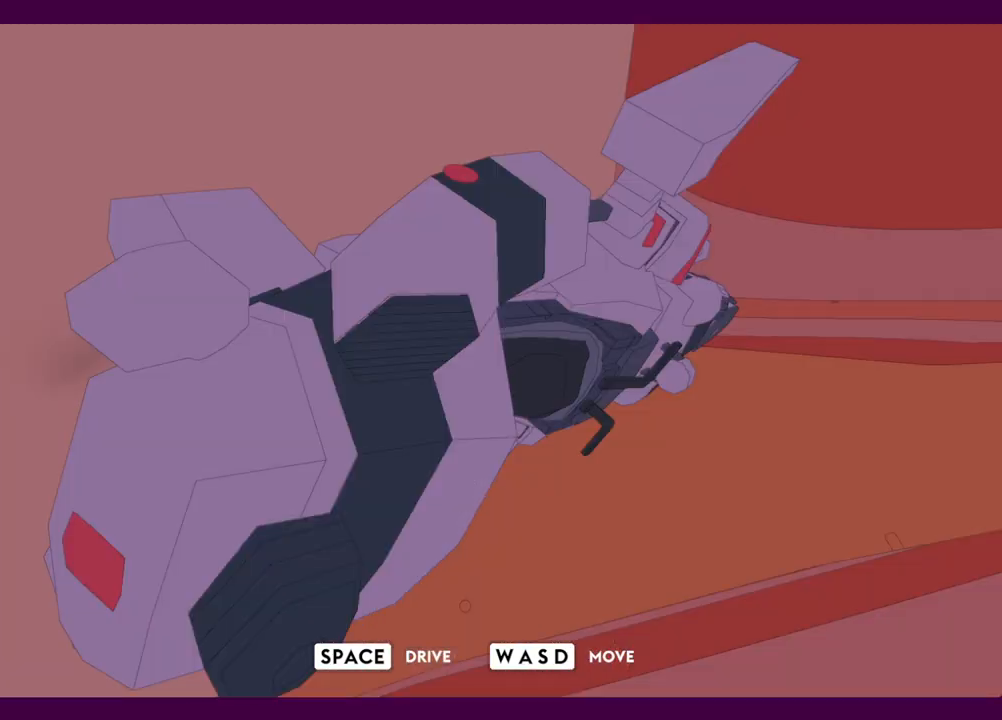
{"keys": ["a"], "mouse": [], "events": [[500, "w", "up"]]}
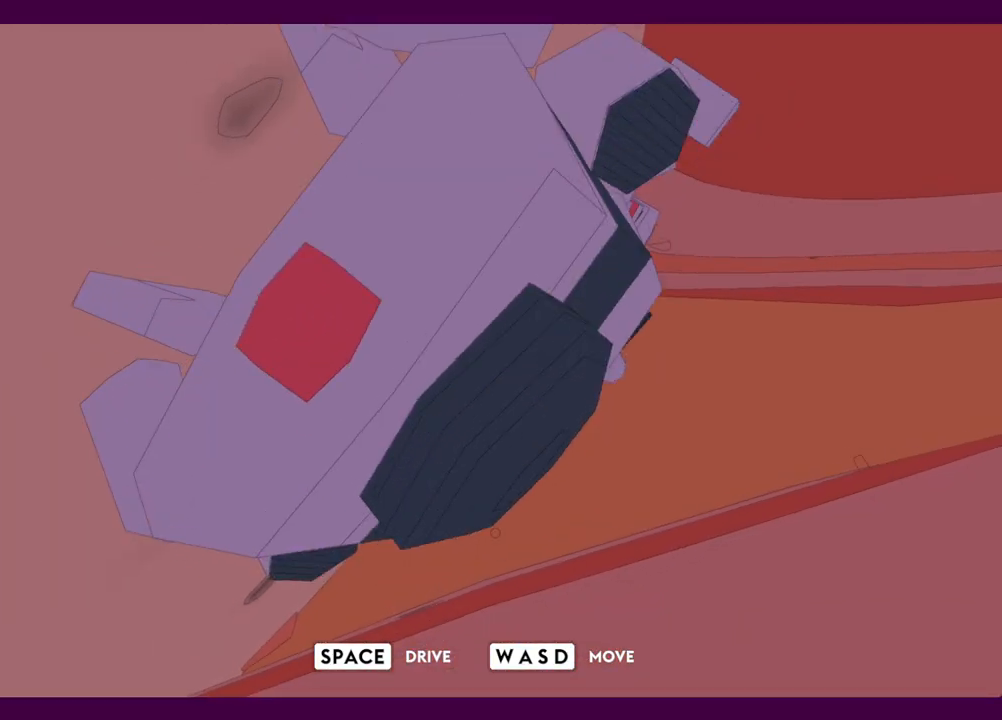
{"keys": ["d"], "mouse": [], "events": [[84, "d", "down"], [234, "a", "up"]]}
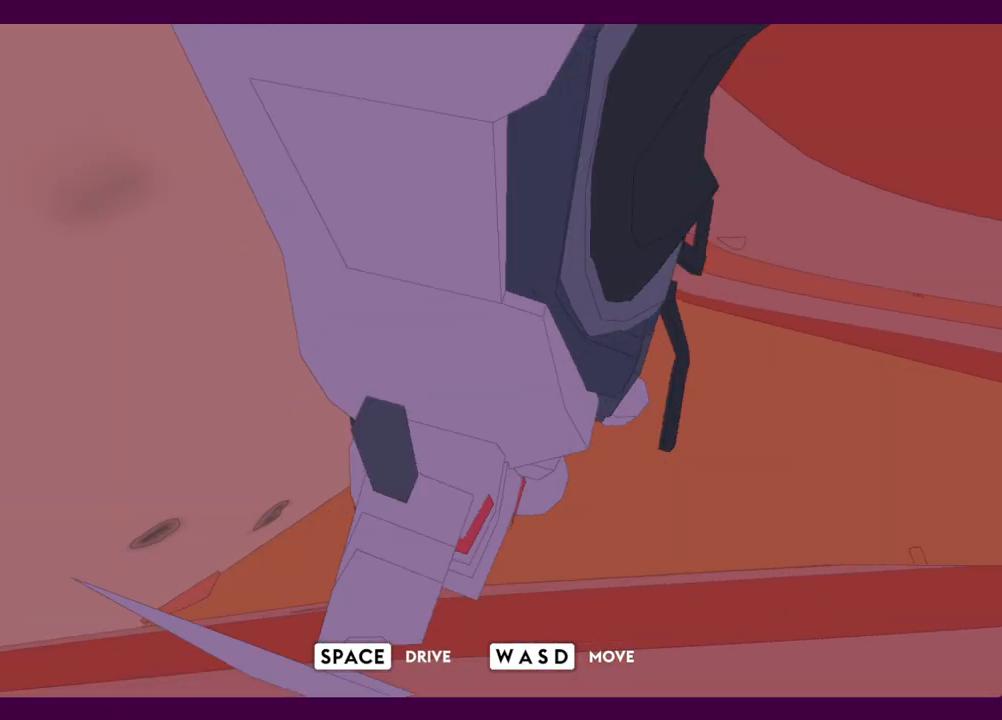
{"keys": ["a", "w"], "mouse": [], "events": [[150, "d", "up"], [150, "w", "down"], [250, "a", "down"]]}
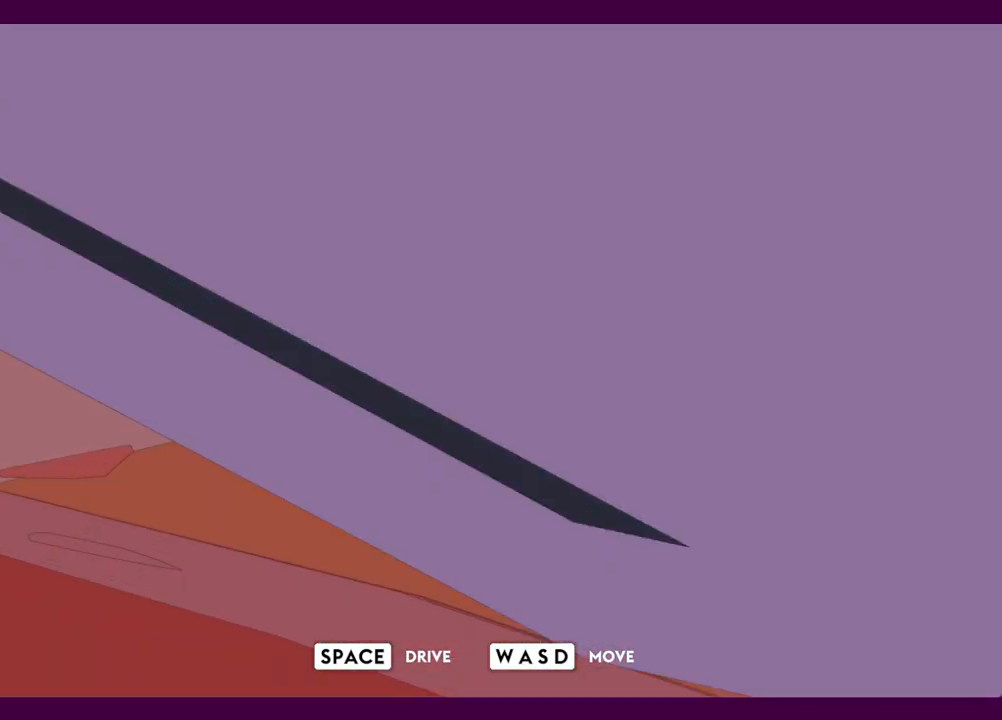
{"keys": ["w"], "mouse": [], "events": [[117, "e", "down"], [167, "a", "up"], [217, "e", "up"]]}
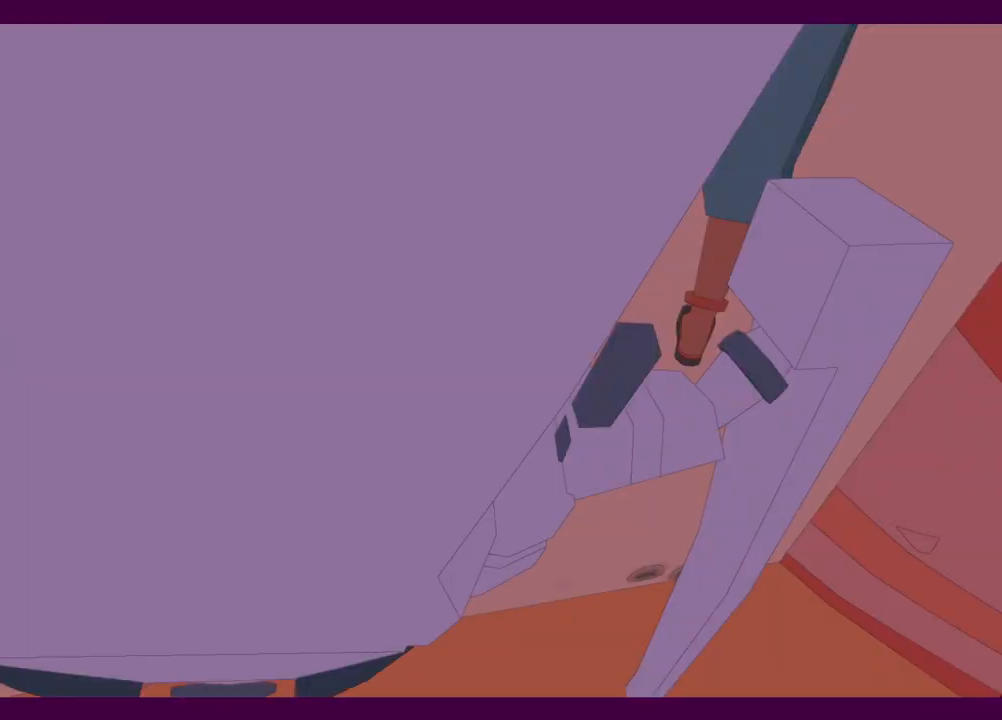
{"keys": ["w"], "mouse": [], "events": []}
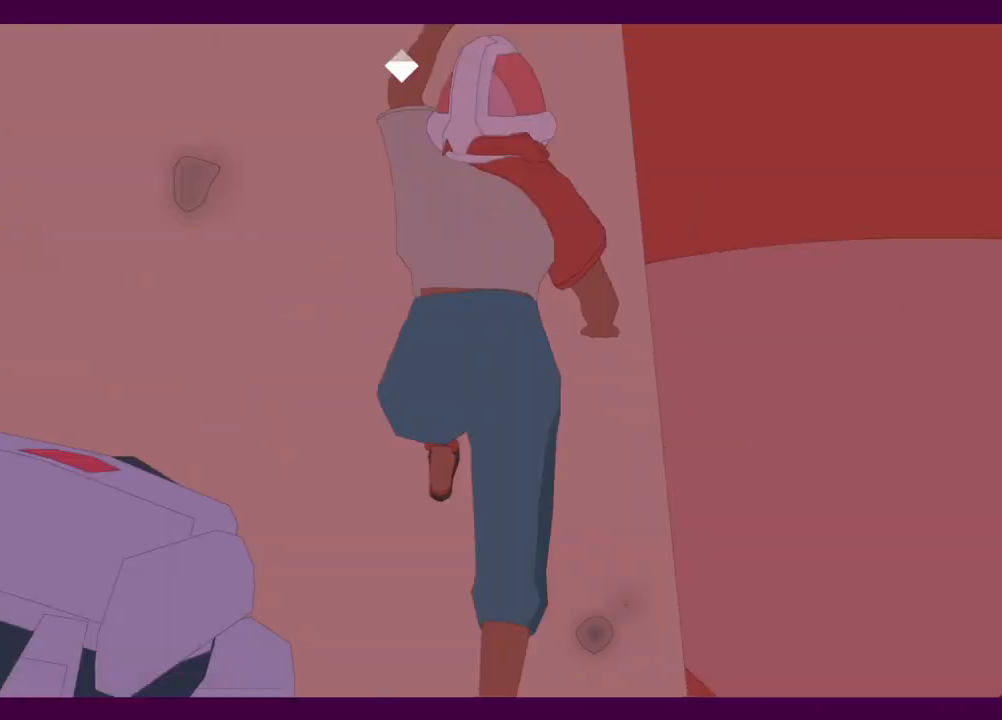
{"keys": [], "mouse": [], "events": [[150, "w", "up"], [284, "s", "down"], [334, "space", "down"], [434, "space", "up"], [484, "s", "up"]]}
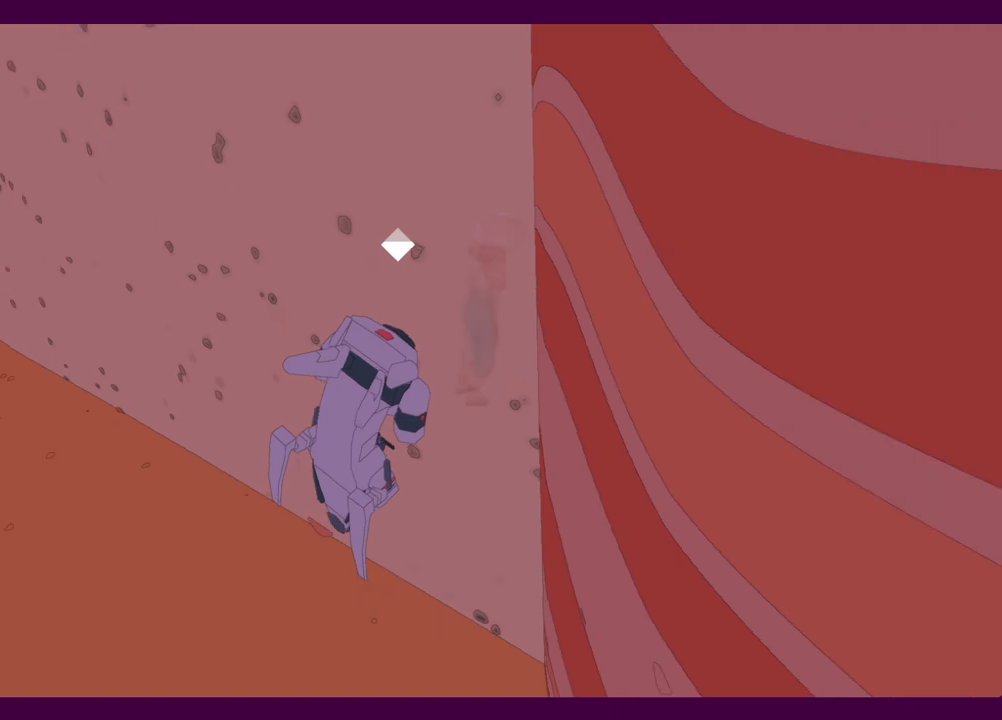
{"keys": [], "mouse": [], "events": []}
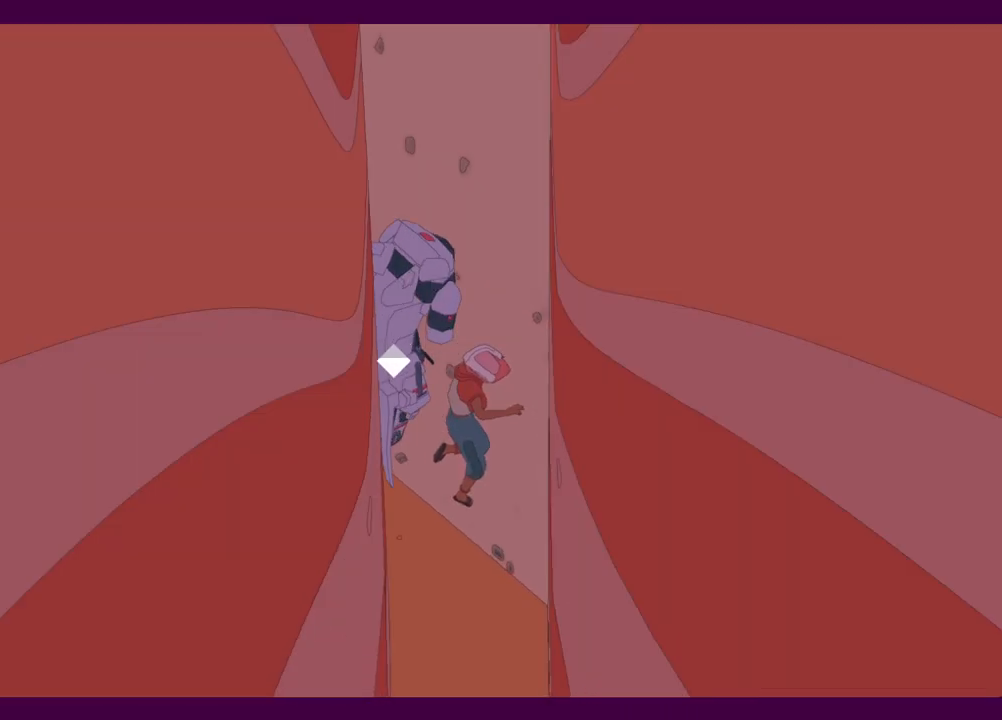
{"keys": ["w"], "mouse": [], "events": [[267, "w", "down"]]}
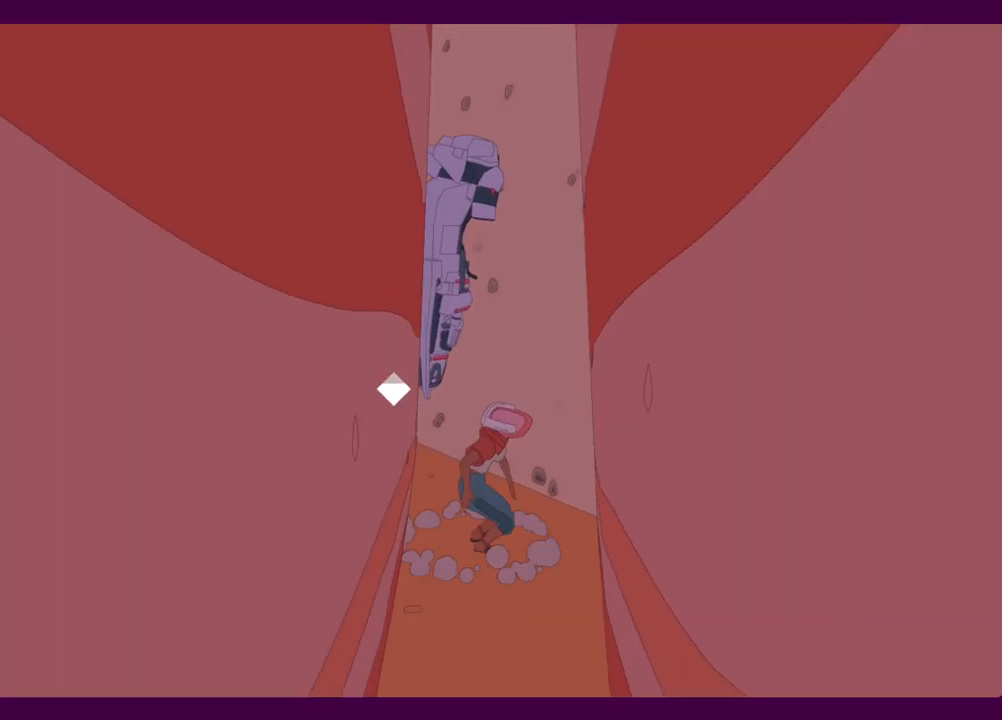
{"keys": ["w"], "mouse": [], "events": []}
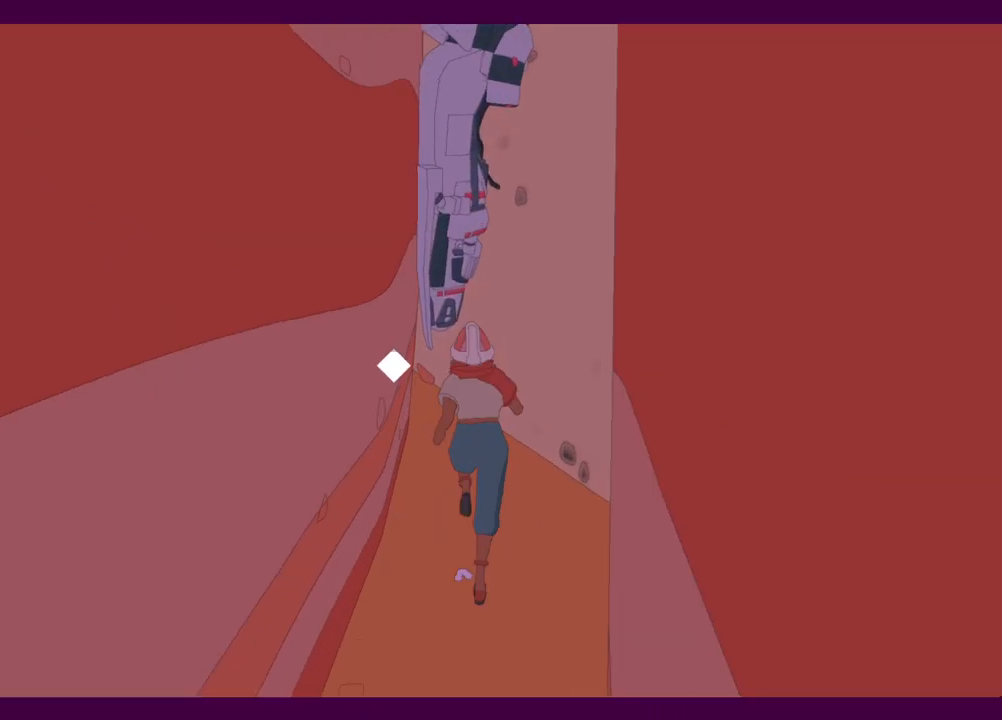
{"keys": ["w"], "mouse": [], "events": [[250, "e", "down"], [300, "e", "up"], [400, "e", "down"], [484, "e", "up"]]}
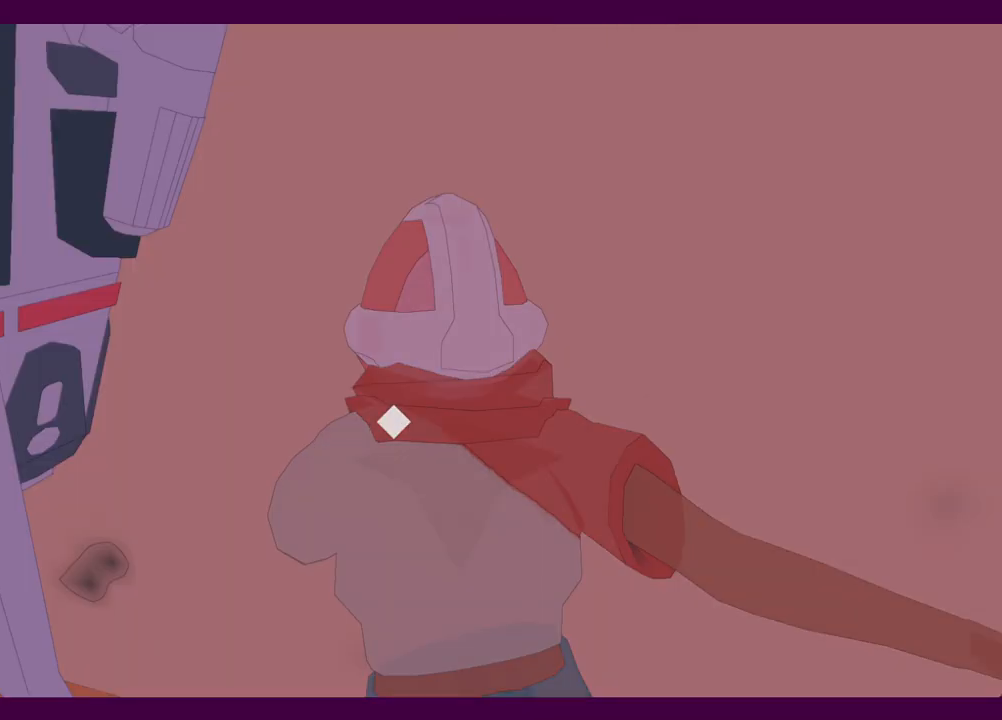
{"keys": ["w"], "mouse": [], "events": []}